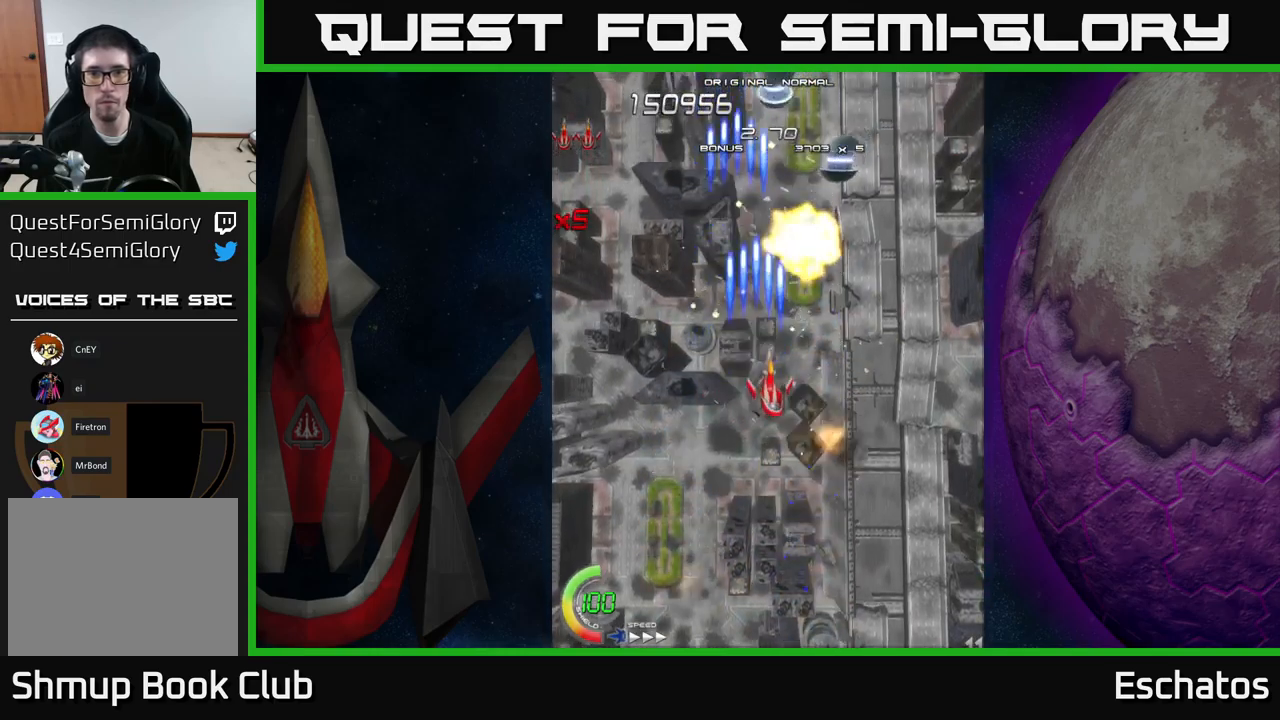
Gameplay with a controller (Xbox layout); each line is a JSON object with the inputs held at the frame after it. "events" lists button and stick changes between this image and that frame as [ms after this image, input, new state], when the widget could be followed in between. Not read: L3 R3 left_stick.
{"buttons": ["X", "DPAD_DOWN", "DPAD_LEFT"], "right_stick": "center", "events": [[266, "DPAD_RIGHT", "up"], [300, "DPAD_LEFT", "down"], [483, "DPAD_DOWN", "down"]]}
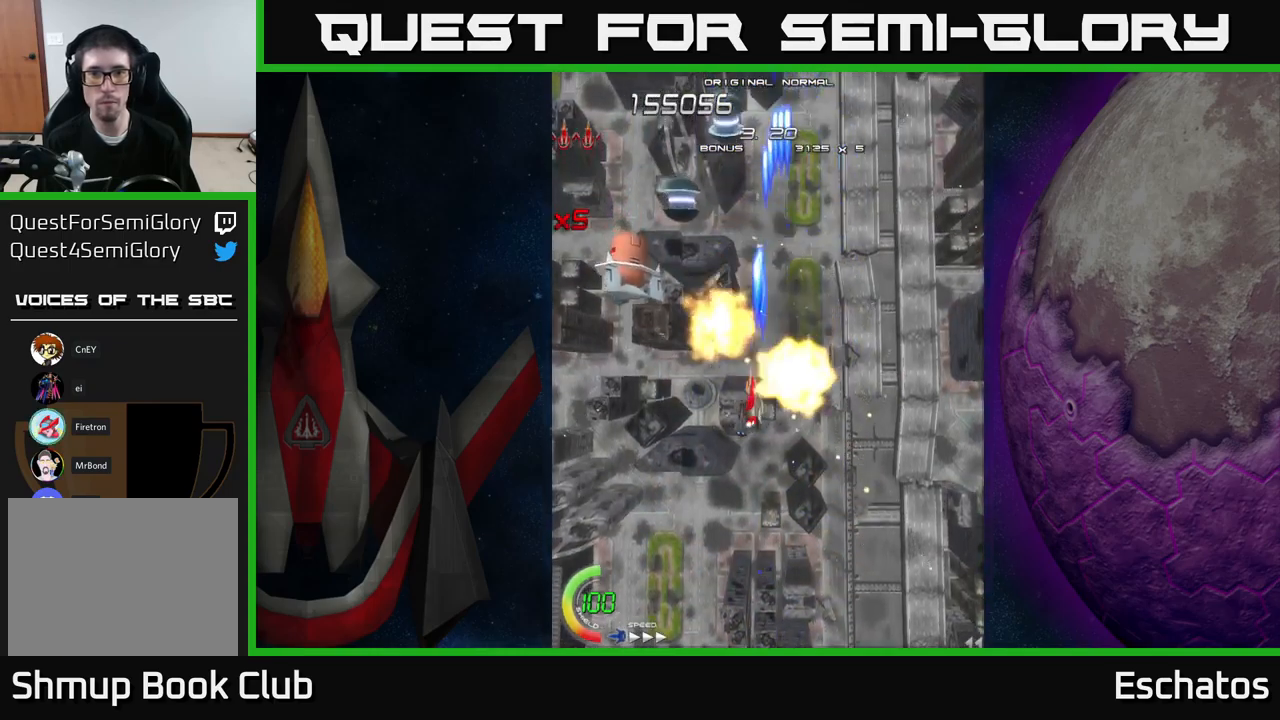
{"buttons": ["X", "DPAD_LEFT"], "right_stick": "center", "events": [[133, "DPAD_DOWN", "up"], [233, "DPAD_UP", "down"], [250, "DPAD_LEFT", "up"], [250, "DPAD_UP", "up"], [266, "DPAD_RIGHT", "down"], [400, "DPAD_RIGHT", "up"], [416, "DPAD_LEFT", "down"]]}
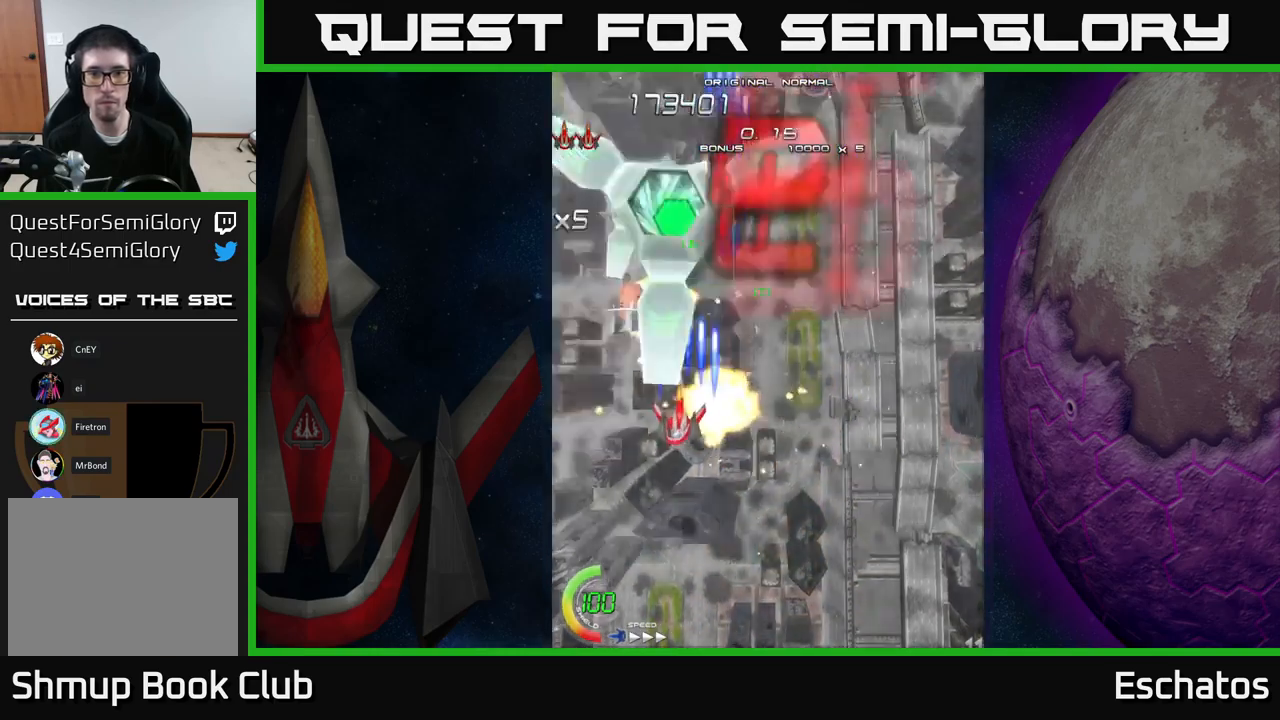
{"buttons": ["A", "DPAD_LEFT"], "right_stick": "center", "events": [[100, "A", "down"], [116, "DPAD_LEFT", "up"], [116, "DPAD_UP", "down"], [133, "DPAD_RIGHT", "down"], [133, "X", "up"], [266, "DPAD_RIGHT", "up"], [316, "DPAD_LEFT", "down"], [466, "DPAD_UP", "up"]]}
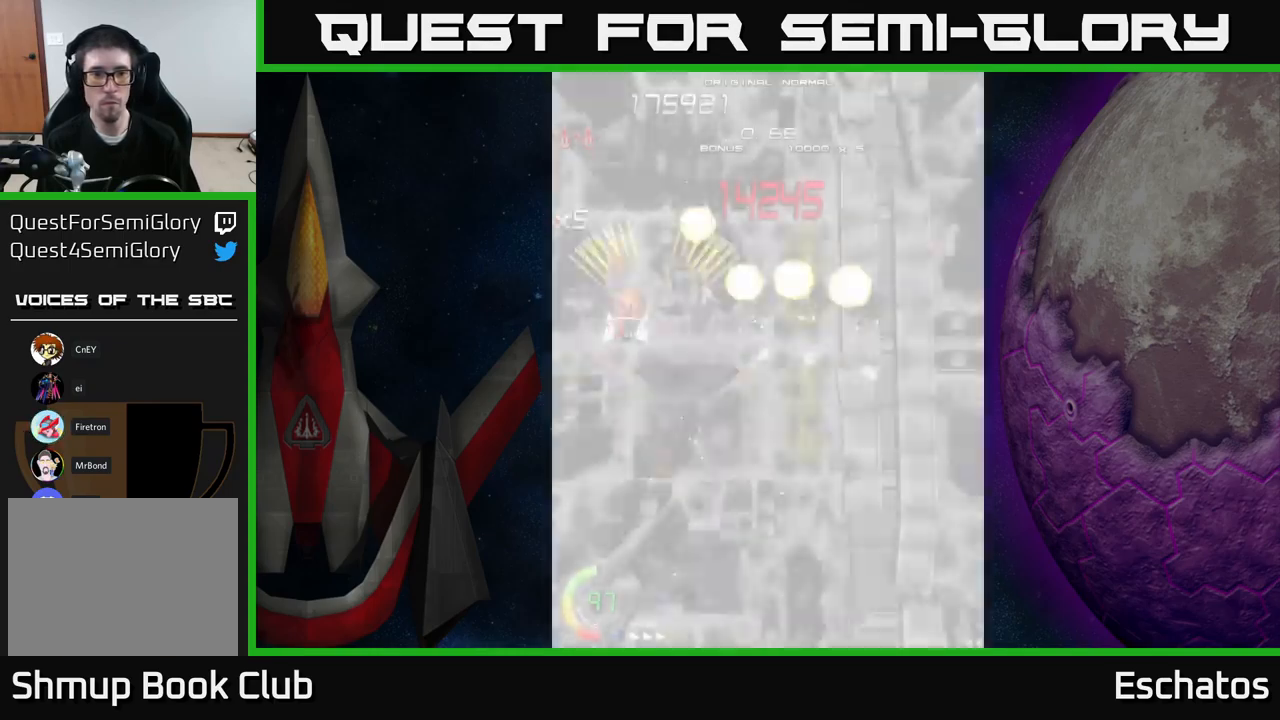
{"buttons": ["A", "DPAD_RIGHT"], "right_stick": "center", "events": [[50, "DPAD_UP", "down"], [100, "DPAD_LEFT", "up"], [166, "DPAD_RIGHT", "down"], [166, "X", "down"], [200, "A", "up"], [216, "DPAD_UP", "up"], [450, "A", "down"], [466, "X", "up"]]}
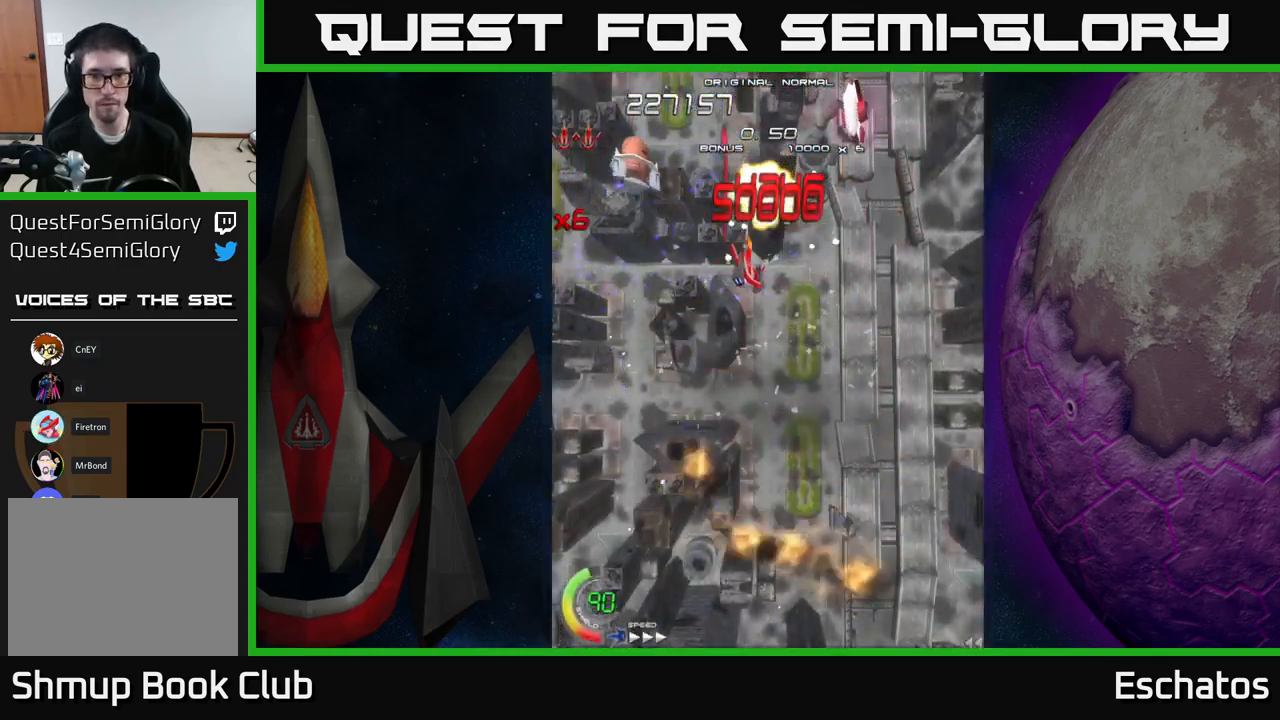
{"buttons": ["A", "DPAD_RIGHT"], "right_stick": "center"}
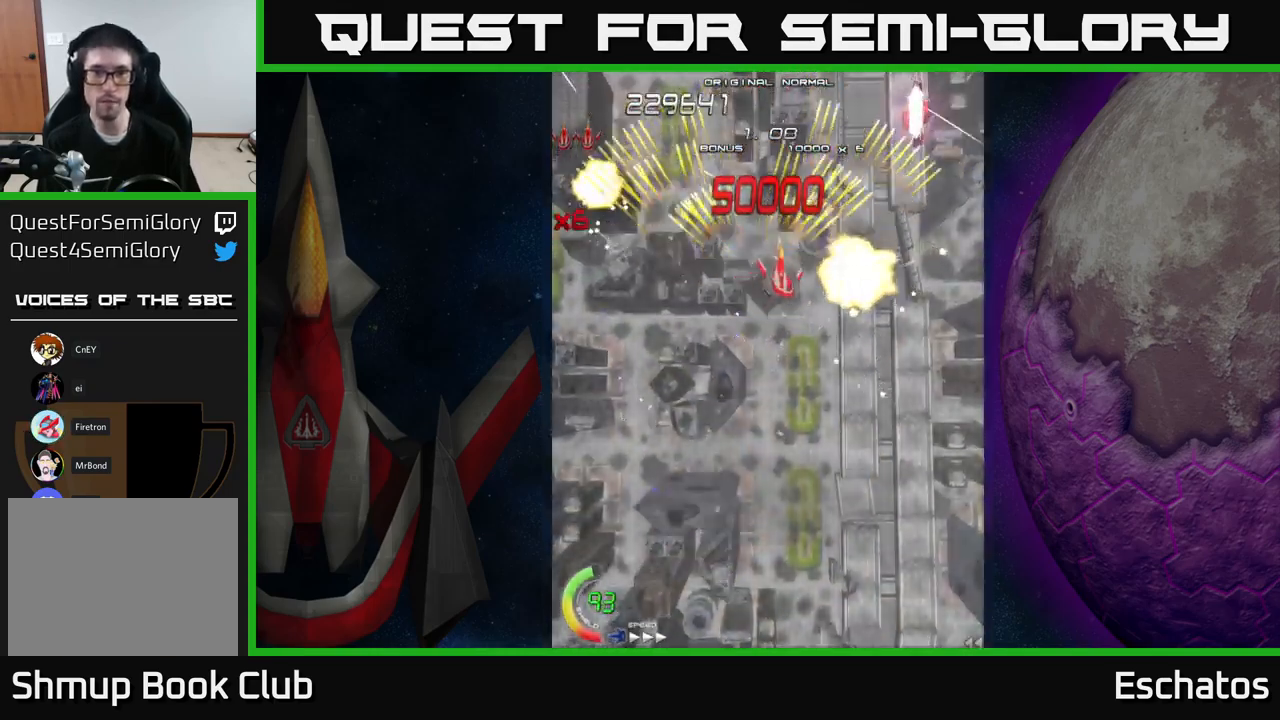
{"buttons": ["A"], "right_stick": "center", "events": [[33, "DPAD_RIGHT", "up"], [66, "DPAD_LEFT", "down"], [100, "DPAD_DOWN", "down"], [250, "DPAD_LEFT", "up"], [266, "DPAD_DOWN", "up"], [266, "DPAD_RIGHT", "down"], [466, "DPAD_RIGHT", "up"]]}
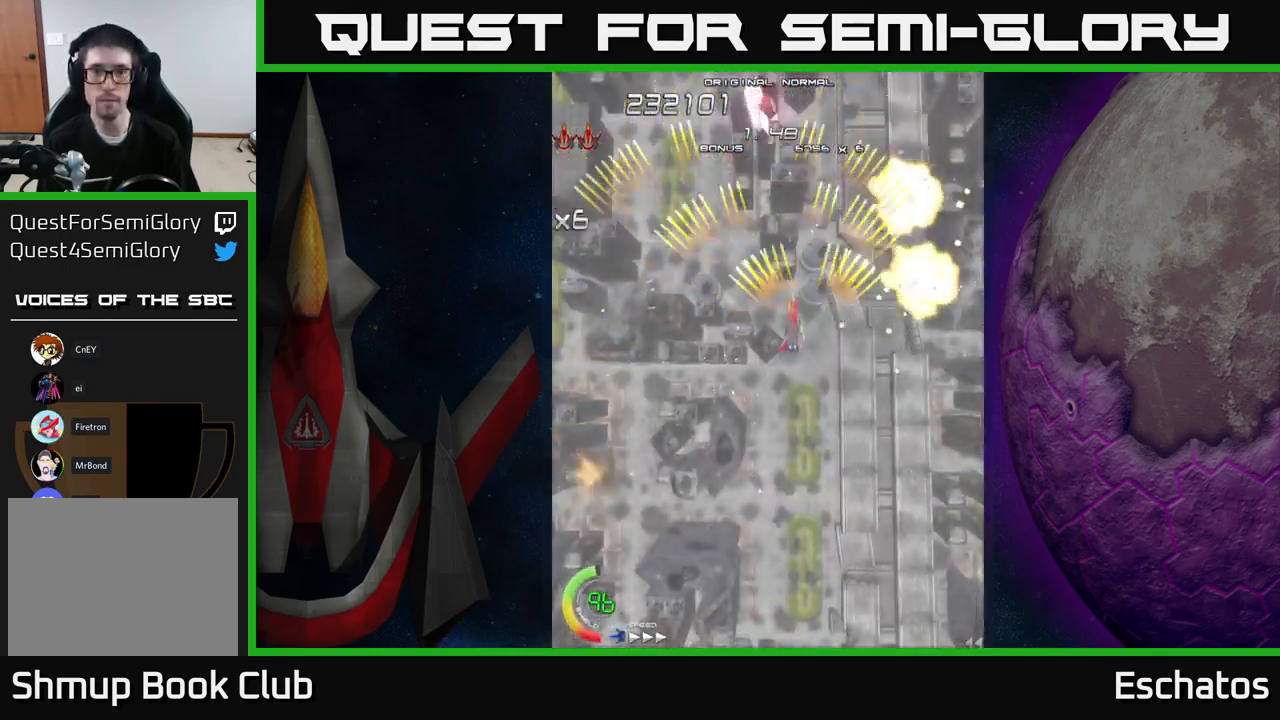
{"buttons": ["A", "DPAD_DOWN"], "right_stick": "center", "events": [[16, "DPAD_LEFT", "down"], [216, "DPAD_LEFT", "up"], [250, "DPAD_RIGHT", "down"], [500, "DPAD_DOWN", "down"], [500, "DPAD_RIGHT", "up"]]}
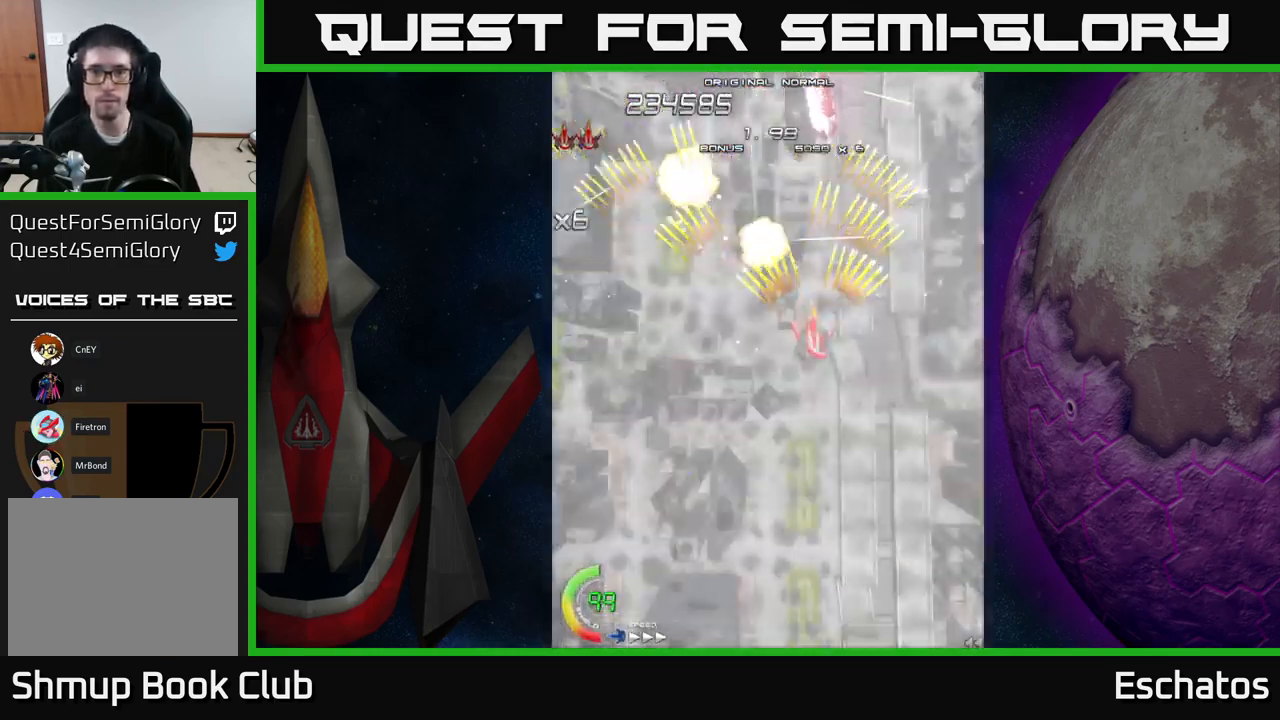
{"buttons": ["A", "DPAD_DOWN"], "right_stick": "center", "events": [[16, "DPAD_DOWN", "up"], [33, "DPAD_LEFT", "down"], [200, "DPAD_UP", "down"], [233, "DPAD_LEFT", "up"], [400, "DPAD_UP", "up"], [433, "DPAD_DOWN", "down"]]}
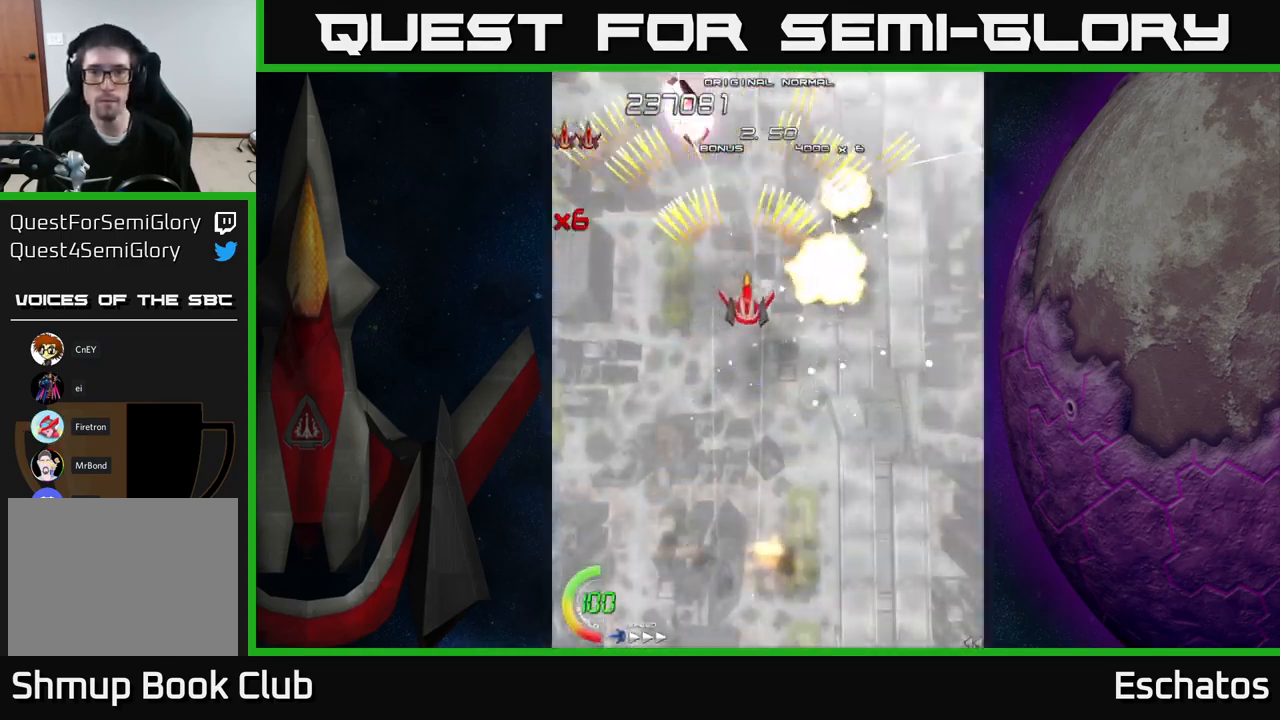
{"buttons": ["A", "DPAD_UP", "DPAD_RIGHT"], "right_stick": "center", "events": [[16, "DPAD_RIGHT", "down"], [50, "DPAD_DOWN", "up"], [166, "DPAD_RIGHT", "up"], [233, "DPAD_LEFT", "down"], [317, "DPAD_UP", "down"], [350, "DPAD_LEFT", "up"], [417, "DPAD_RIGHT", "down"]]}
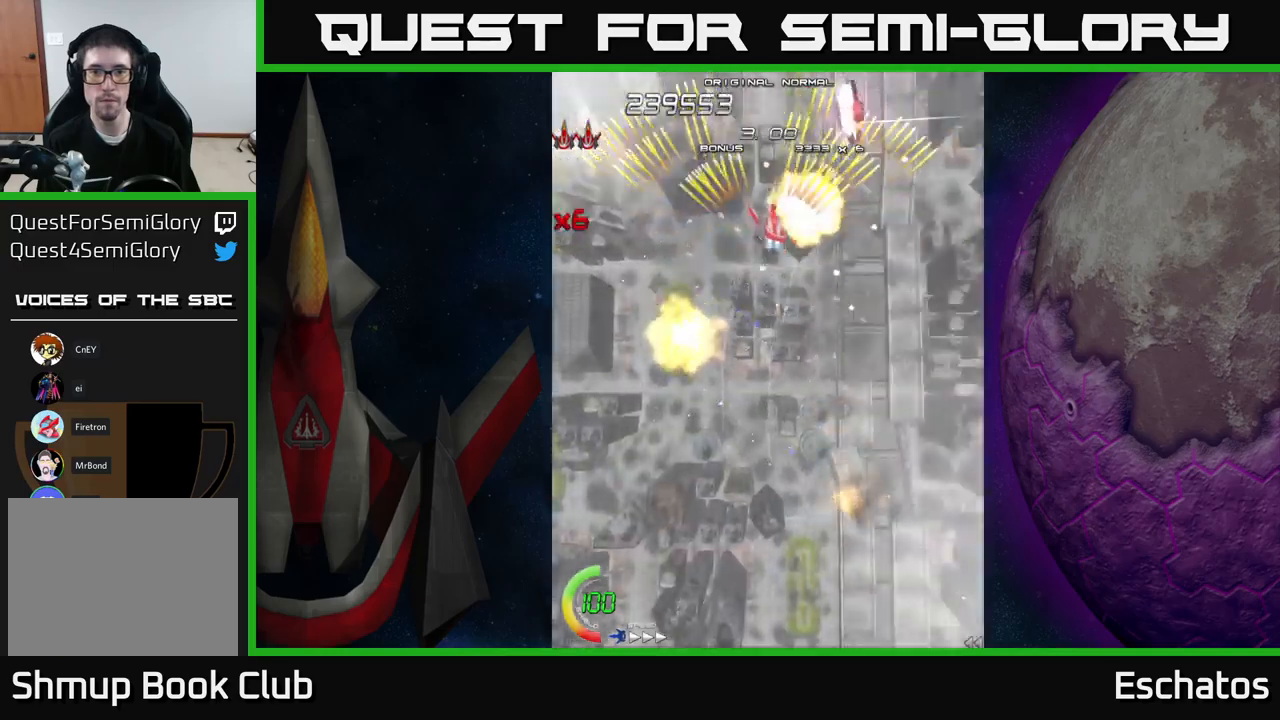
{"buttons": ["A", "DPAD_DOWN", "DPAD_RIGHT"], "right_stick": "center", "events": [[17, "DPAD_RIGHT", "up"], [67, "DPAD_LEFT", "down"], [67, "DPAD_UP", "up"], [233, "DPAD_DOWN", "down"], [233, "DPAD_LEFT", "up"], [250, "DPAD_RIGHT", "down"], [267, "DPAD_DOWN", "up"], [400, "DPAD_DOWN", "down"]]}
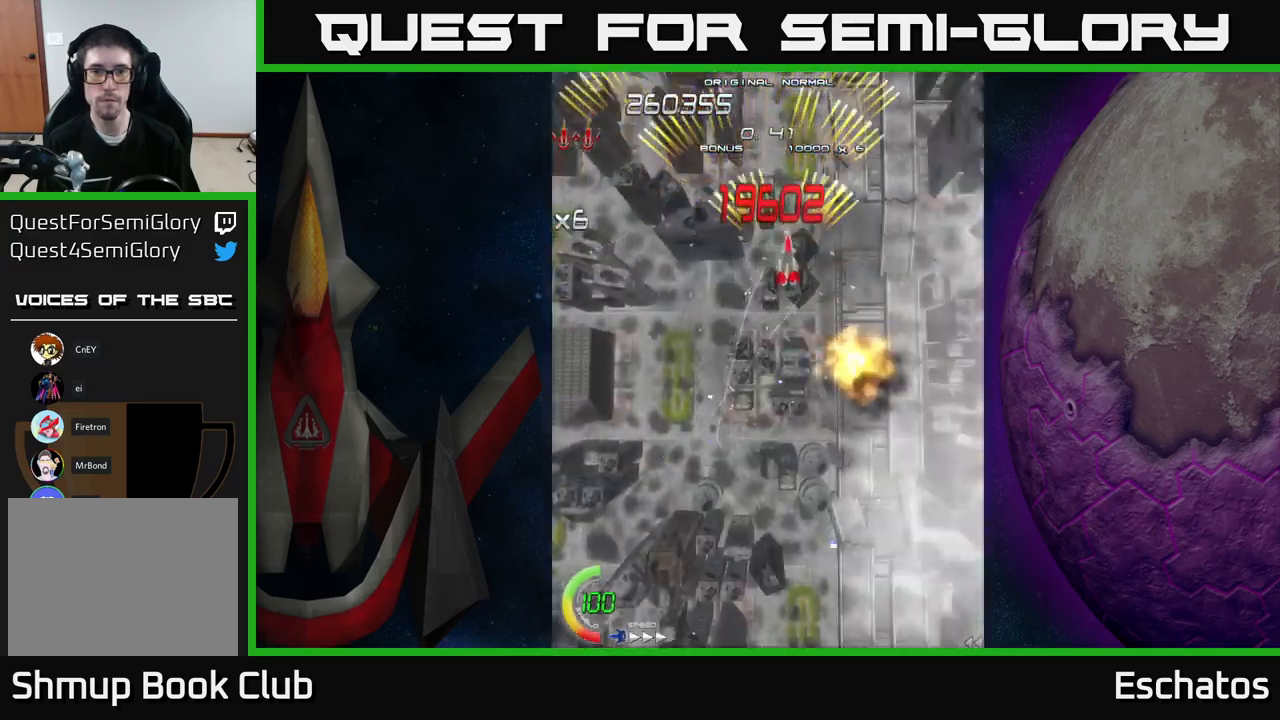
{"buttons": ["X", "DPAD_LEFT"], "right_stick": "center", "events": [[17, "DPAD_RIGHT", "up"], [33, "DPAD_DOWN", "up"], [83, "DPAD_LEFT", "down"], [217, "DPAD_LEFT", "up"], [250, "DPAD_RIGHT", "down"], [417, "A", "up"], [417, "DPAD_RIGHT", "up"], [417, "X", "down"], [450, "DPAD_LEFT", "down"]]}
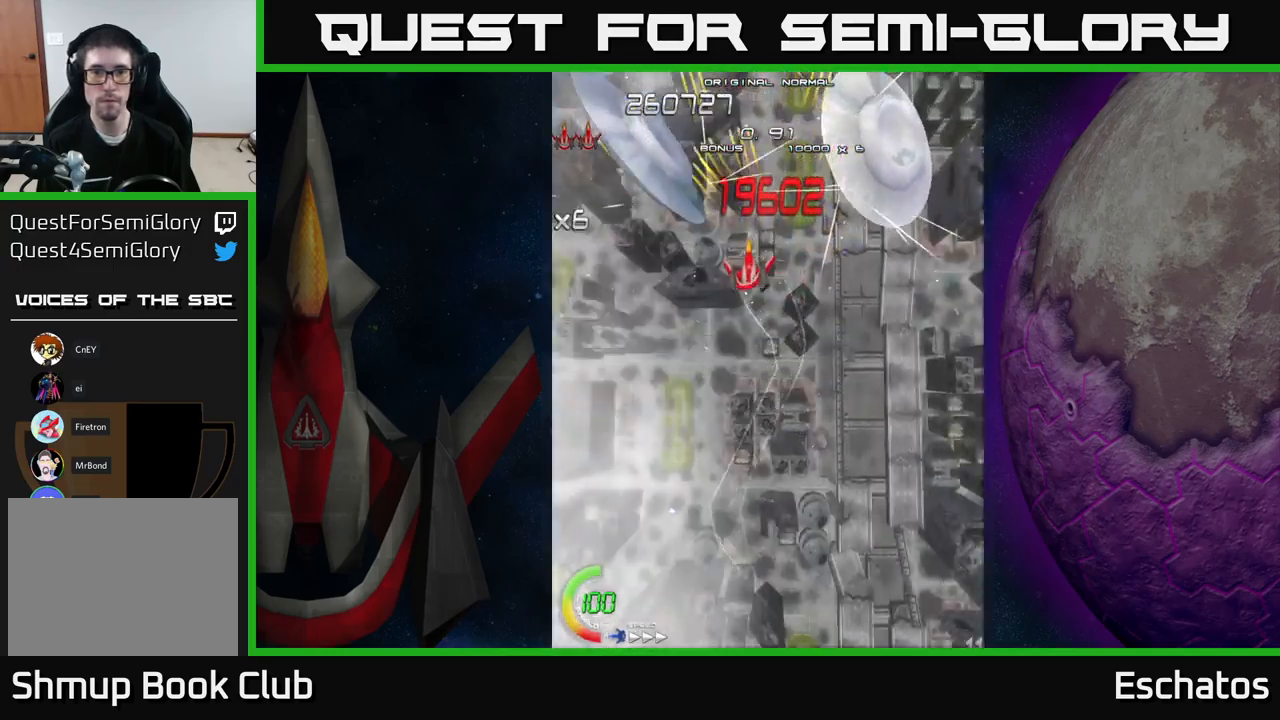
{"buttons": ["X"], "right_stick": "center", "events": [[200, "DPAD_DOWN", "down"], [250, "DPAD_LEFT", "up"], [417, "DPAD_DOWN", "up"]]}
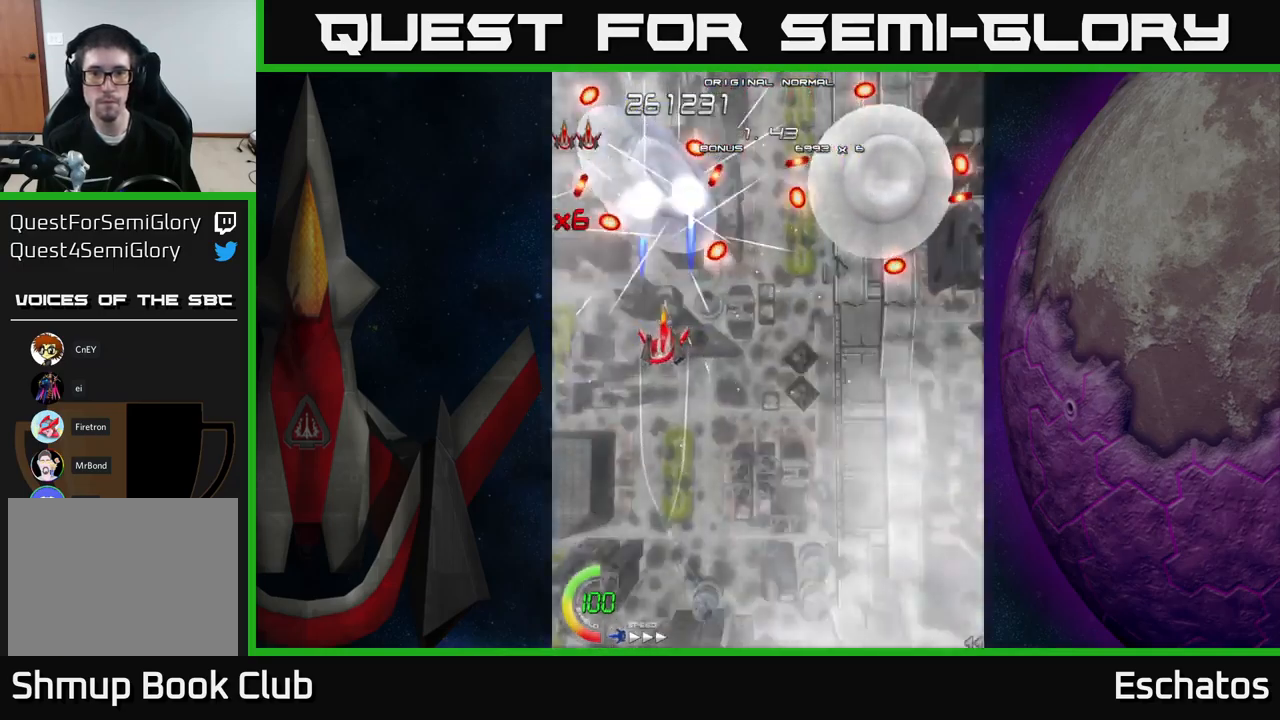
{"buttons": ["X", "DPAD_DOWN"], "right_stick": "center", "events": [[333, "DPAD_DOWN", "down"]]}
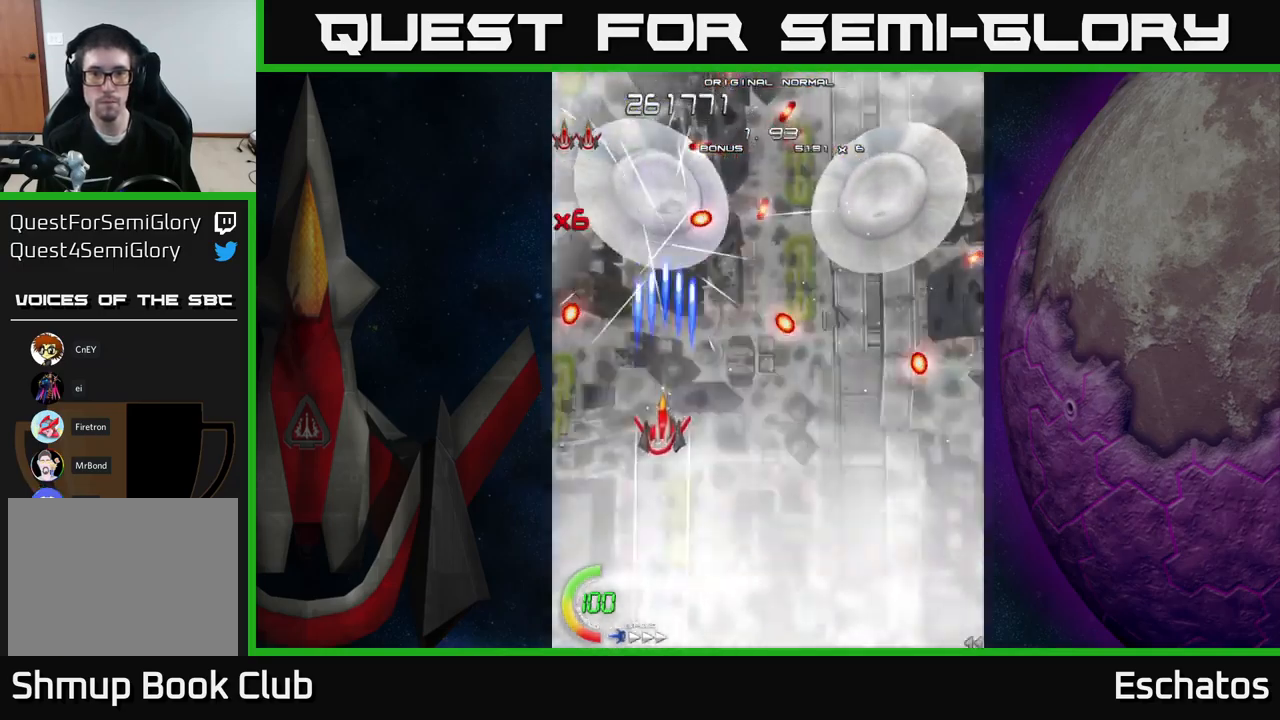
{"buttons": ["X", "DPAD_RIGHT"], "right_stick": "center", "events": [[67, "DPAD_DOWN", "up"], [267, "DPAD_RIGHT", "down"]]}
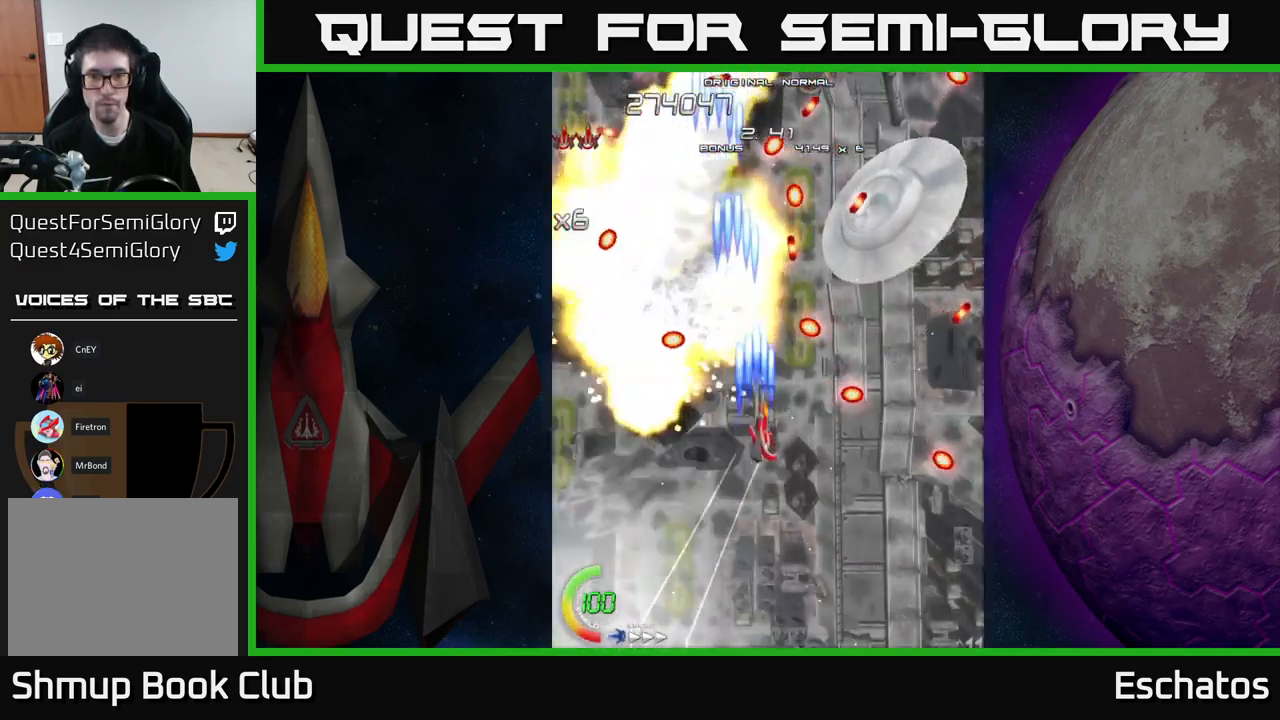
{"buttons": ["X"], "right_stick": "center", "events": [[233, "DPAD_DOWN", "down"], [417, "DPAD_RIGHT", "up"], [450, "DPAD_DOWN", "up"]]}
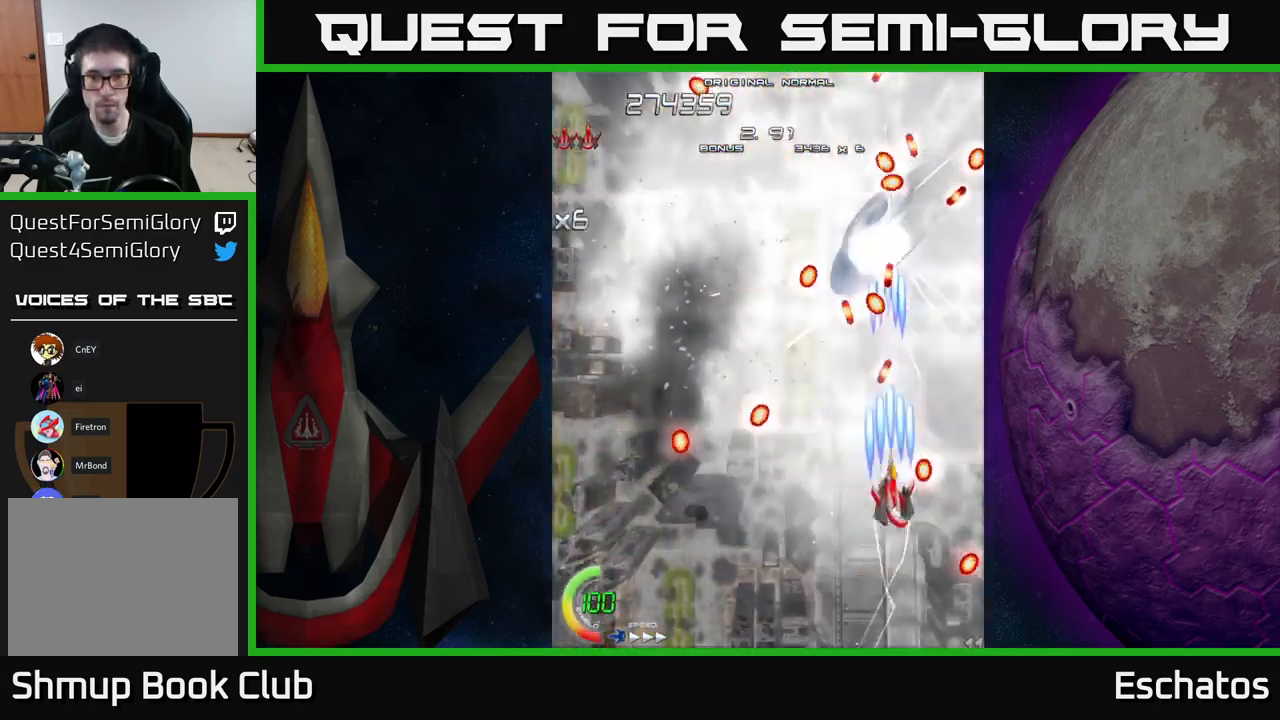
{"buttons": ["X", "DPAD_UP", "DPAD_LEFT"], "right_stick": "center", "events": [[300, "DPAD_RIGHT", "down"], [383, "DPAD_RIGHT", "up"], [417, "DPAD_UP", "down"], [500, "DPAD_LEFT", "down"]]}
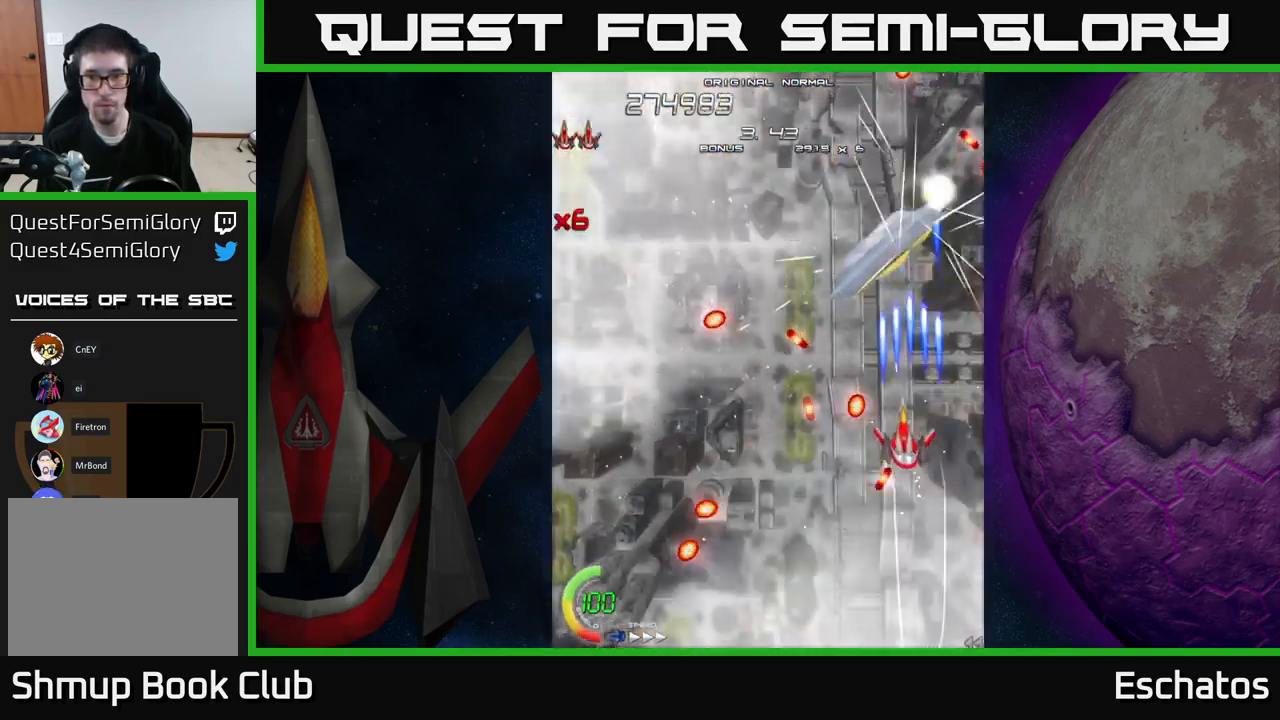
{"buttons": ["X", "DPAD_DOWN"], "right_stick": "center", "events": [[117, "DPAD_LEFT", "up"], [250, "DPAD_UP", "up"], [400, "DPAD_DOWN", "down"]]}
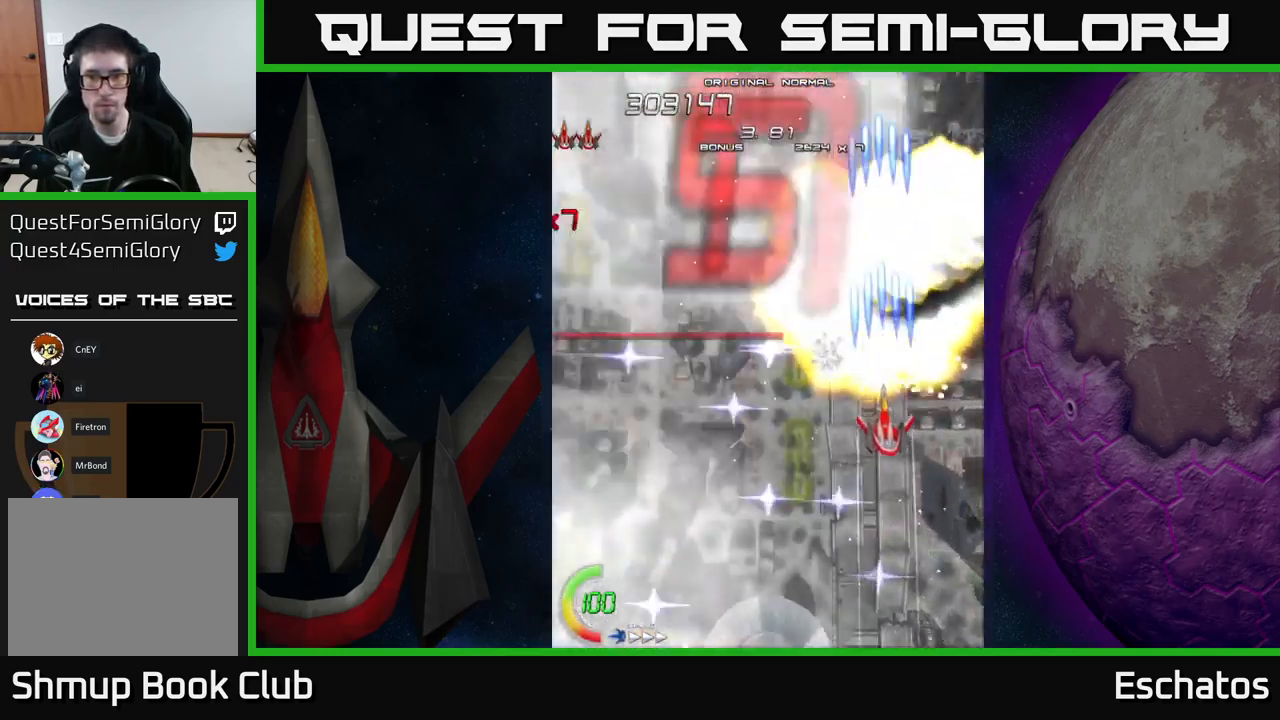
{"buttons": ["A", "DPAD_UP", "DPAD_LEFT"], "right_stick": "center", "events": [[50, "DPAD_DOWN", "up"], [67, "A", "down"], [100, "DPAD_LEFT", "down"], [133, "DPAD_UP", "down"], [133, "X", "up"], [217, "A", "up"], [233, "A", "down"]]}
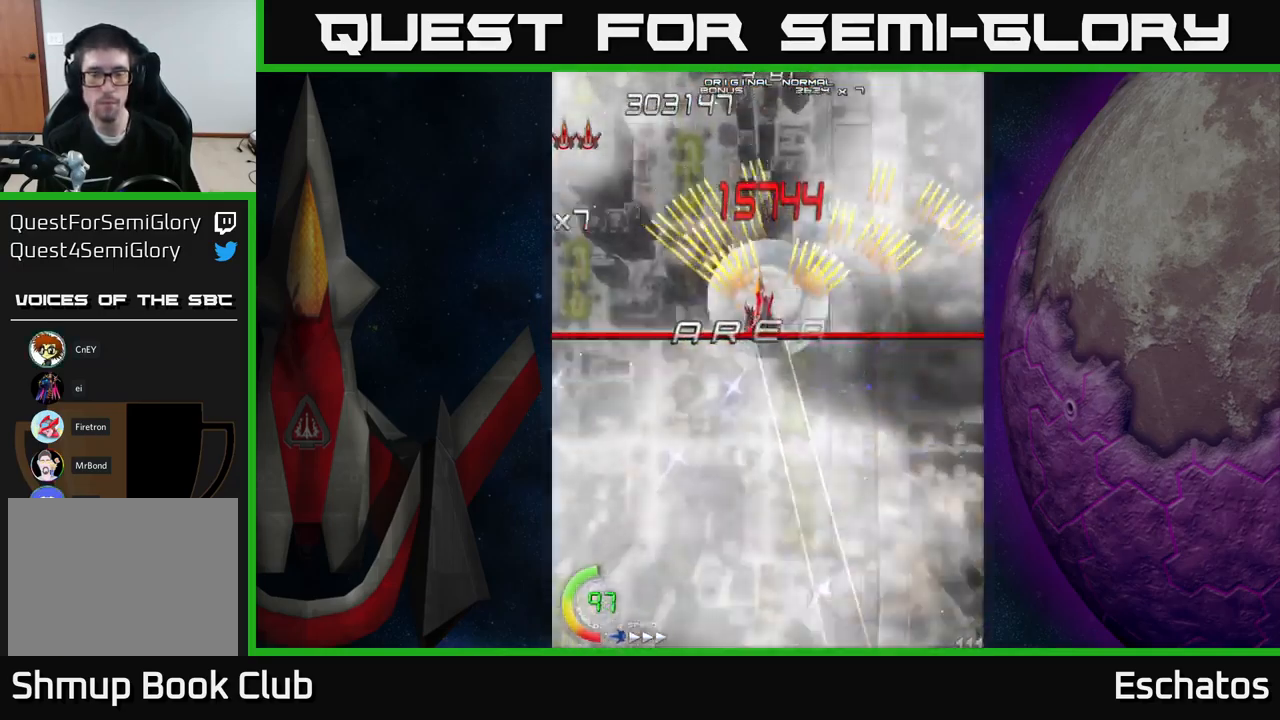
{"buttons": ["A", "DPAD_UP", "DPAD_RIGHT"], "right_stick": "center", "events": [[50, "DPAD_UP", "up"], [133, "DPAD_LEFT", "up"], [450, "DPAD_RIGHT", "down"], [467, "DPAD_UP", "down"]]}
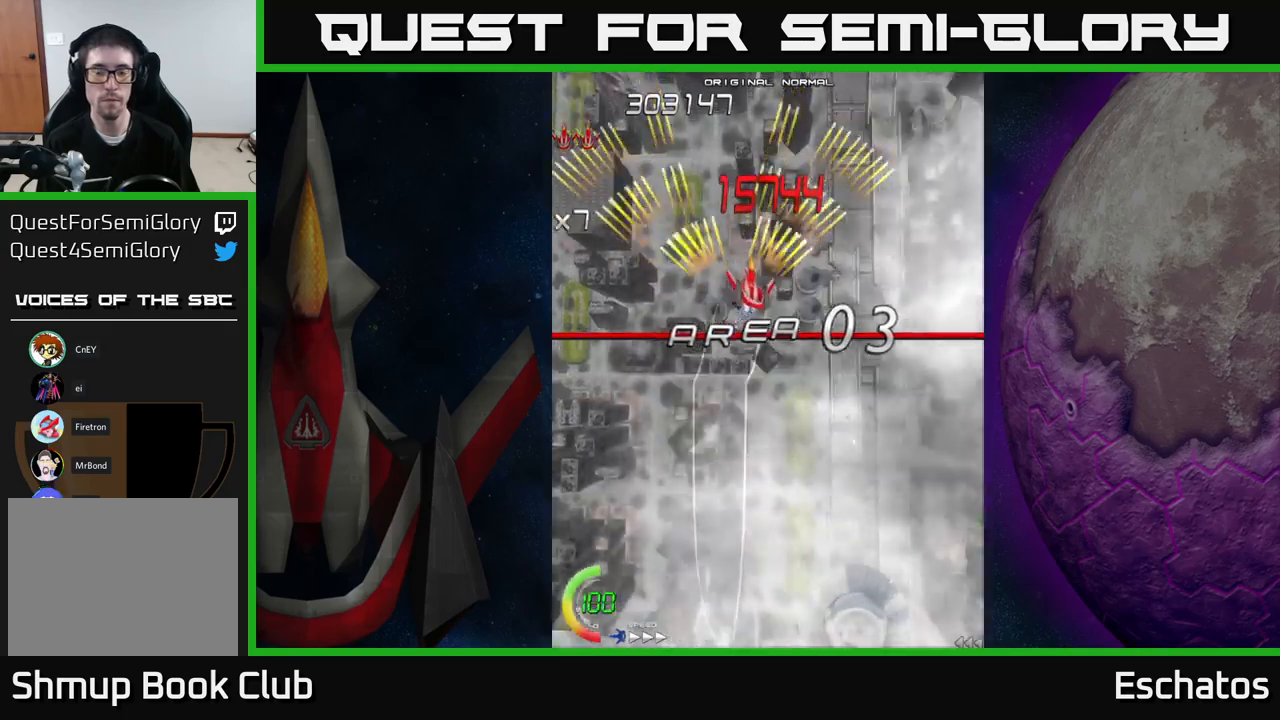
{"buttons": ["A"], "right_stick": "center", "events": [[100, "DPAD_RIGHT", "up"], [200, "DPAD_LEFT", "down"], [217, "DPAD_UP", "up"], [350, "DPAD_LEFT", "up"]]}
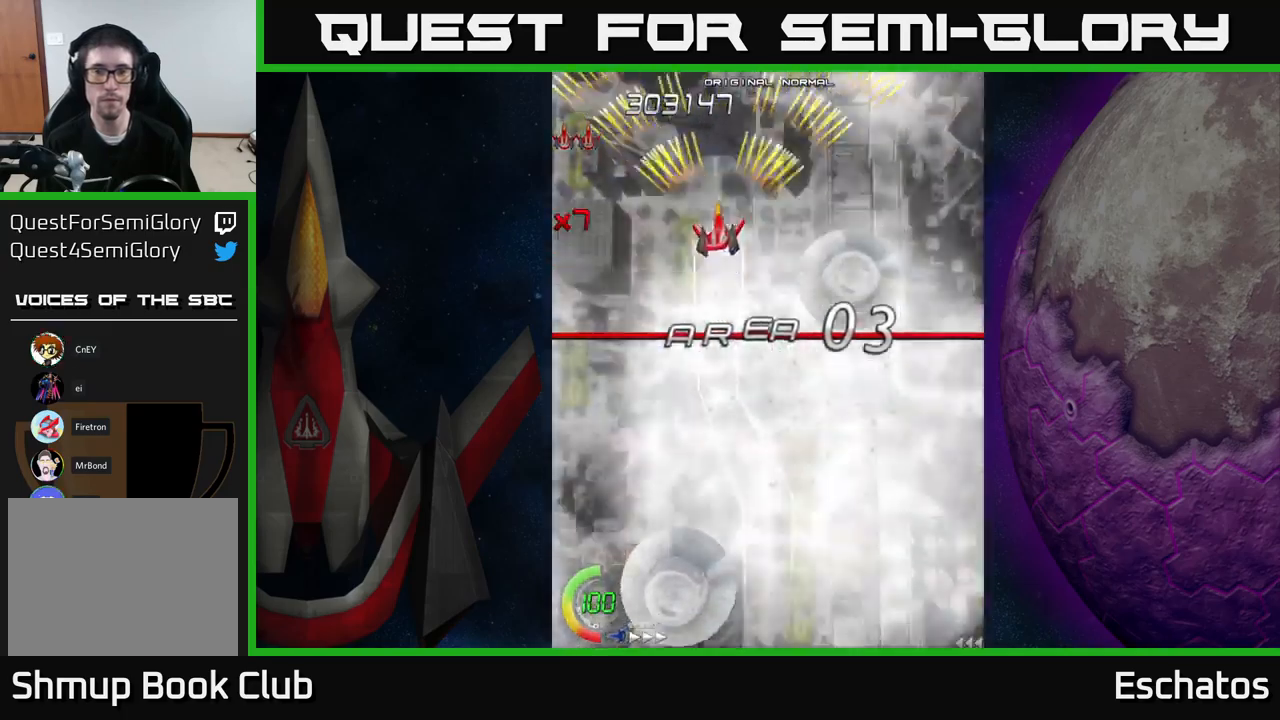
{"buttons": ["A"], "right_stick": "center", "events": [[34, "DPAD_DOWN", "down"], [100, "DPAD_RIGHT", "down"], [217, "DPAD_DOWN", "up"], [217, "DPAD_RIGHT", "up"]]}
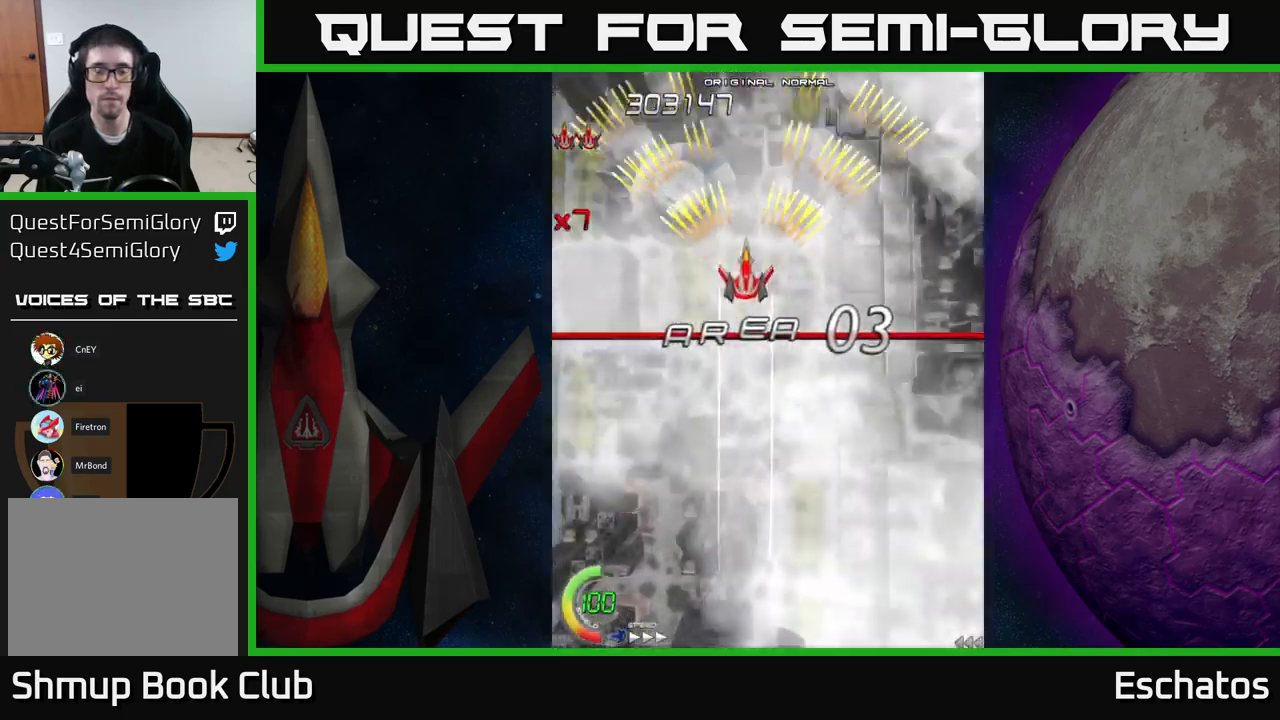
{"buttons": ["A"], "right_stick": "center", "events": []}
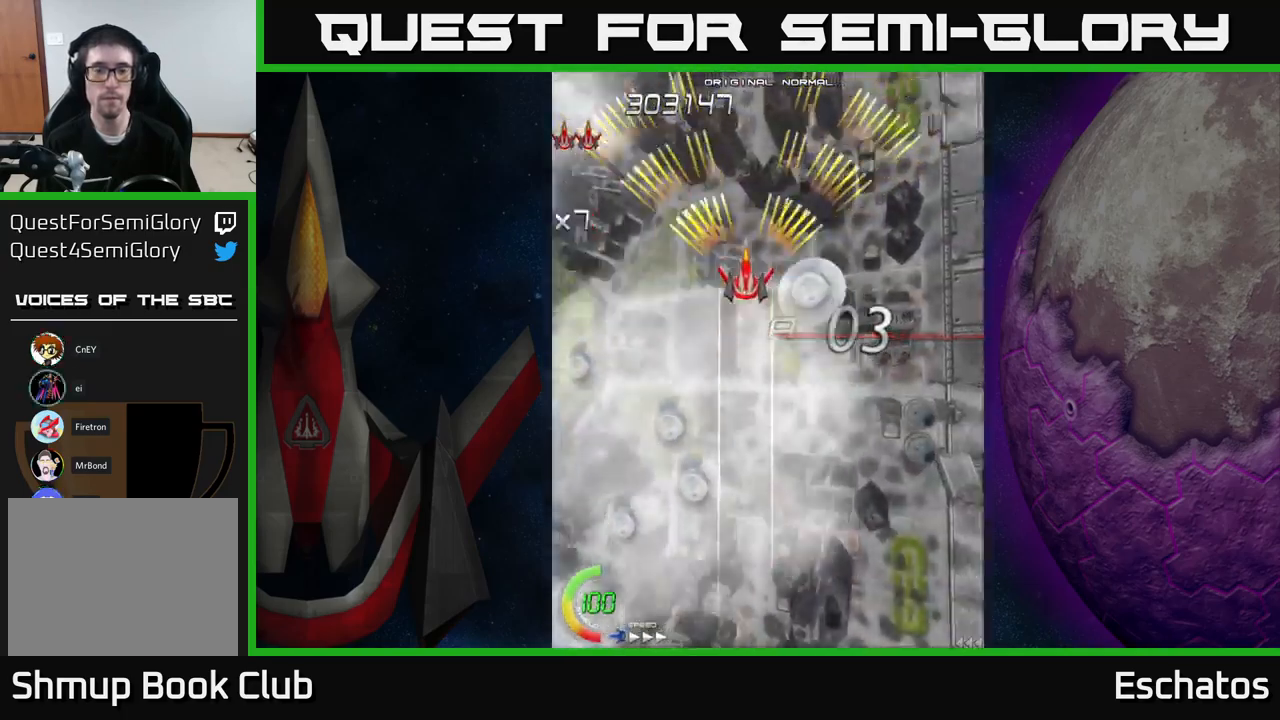
{"buttons": ["A"], "right_stick": "center", "events": [[184, "DPAD_DOWN", "down"], [417, "DPAD_DOWN", "up"]]}
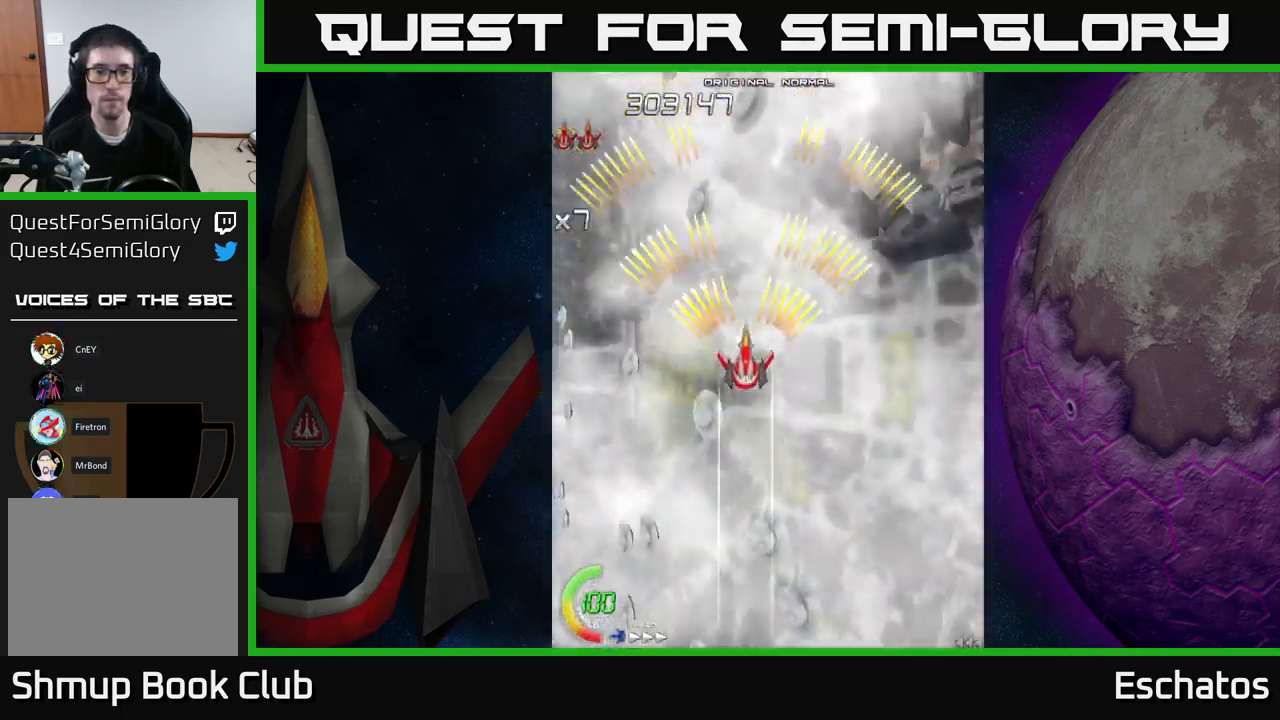
{"buttons": ["A"], "right_stick": "center", "events": []}
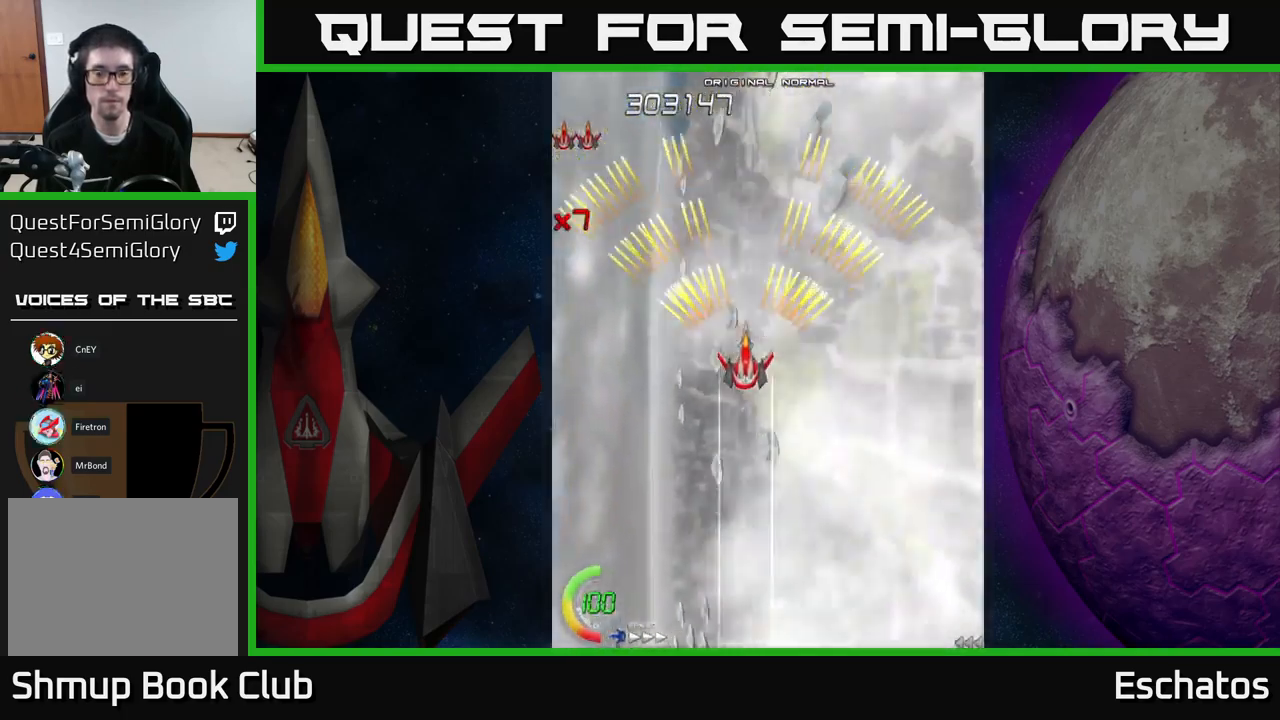
{"buttons": ["A"], "right_stick": "center", "events": []}
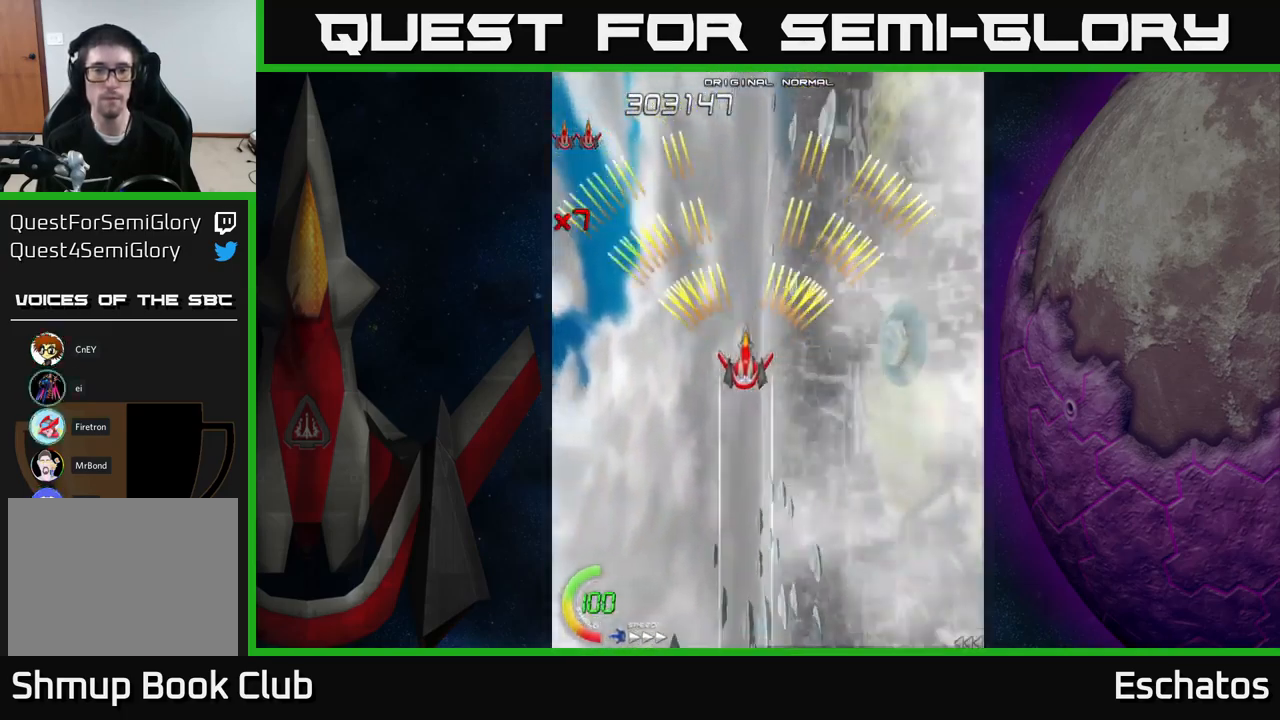
{"buttons": ["A"], "right_stick": "center", "events": []}
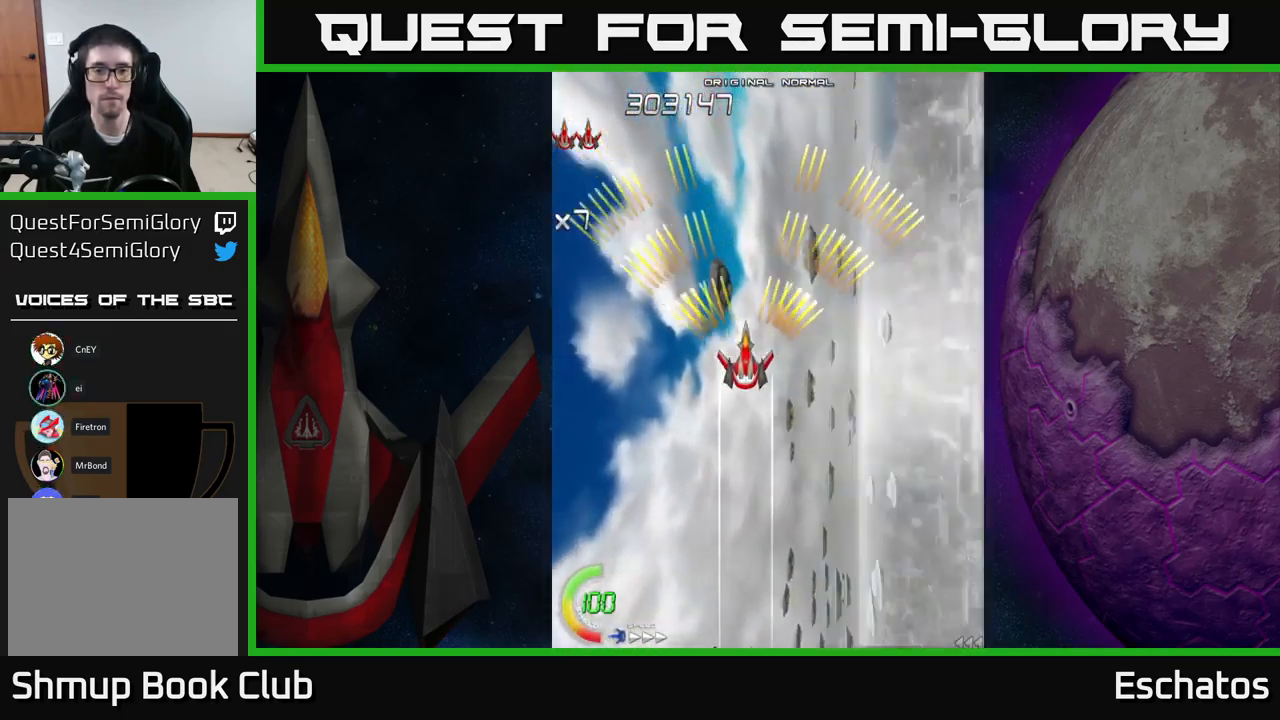
{"buttons": ["A"], "right_stick": "center", "events": []}
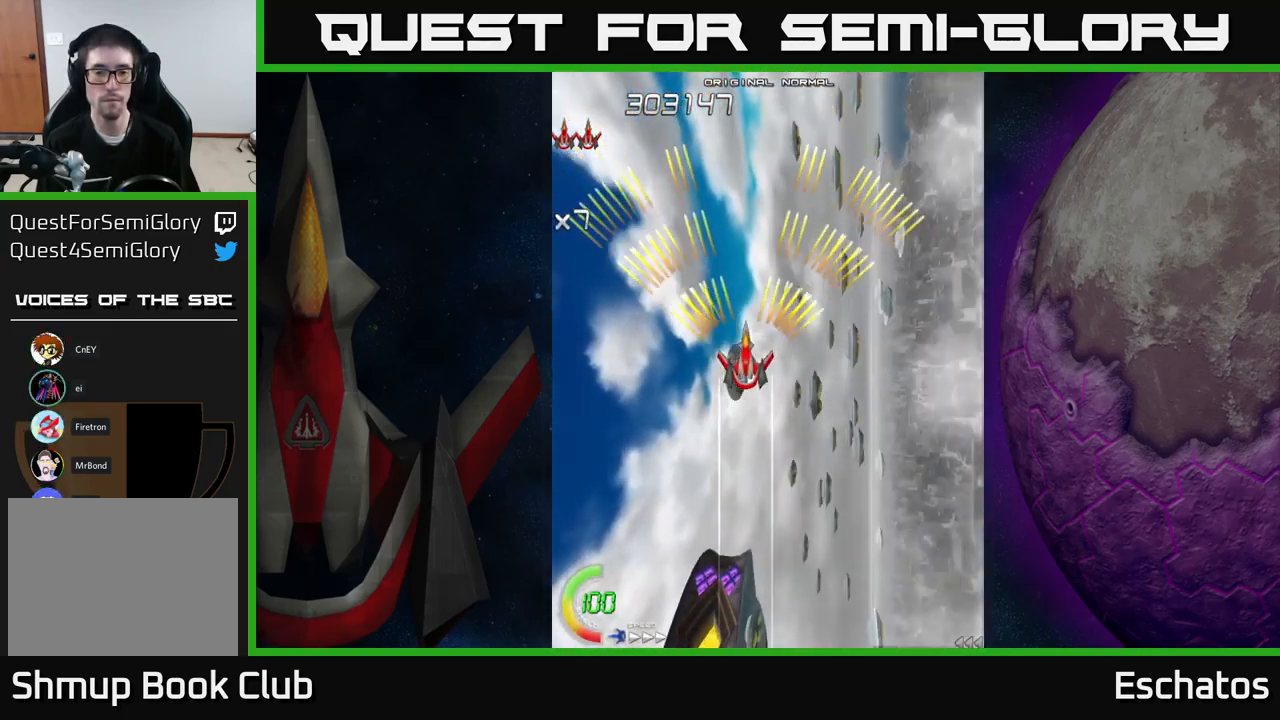
{"buttons": ["A", "DPAD_RIGHT"], "right_stick": "center", "events": [[134, "DPAD_DOWN", "down"], [250, "DPAD_DOWN", "up"], [500, "DPAD_RIGHT", "down"]]}
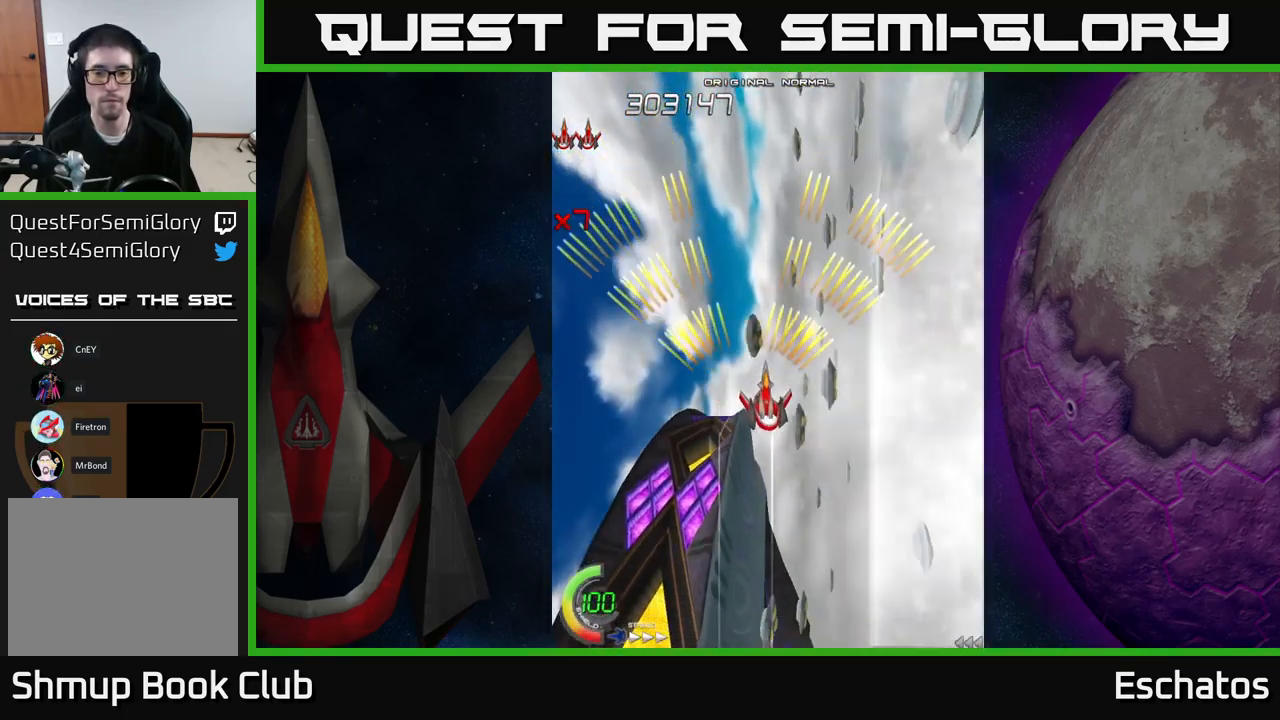
{"buttons": ["A"], "right_stick": "center", "events": [[84, "DPAD_RIGHT", "up"], [134, "DPAD_UP", "down"], [200, "DPAD_UP", "up"]]}